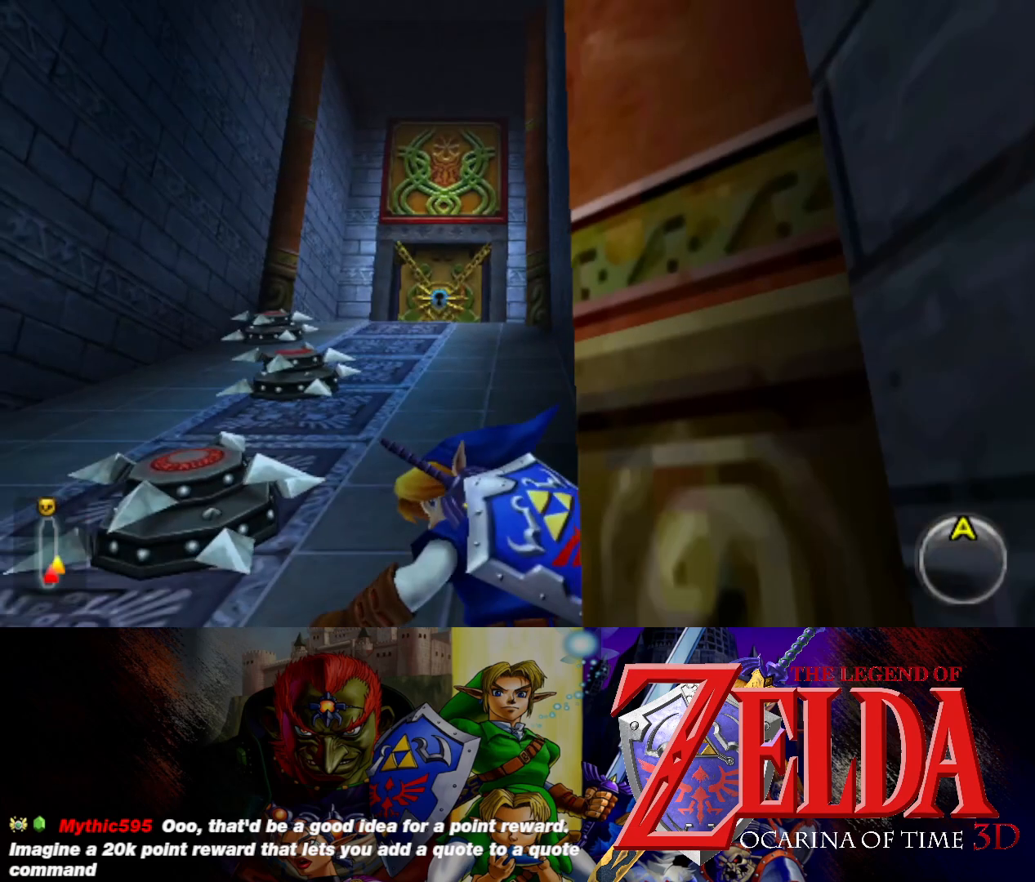
Gameplay with a controller (Xbox layout); each line is a JSON object with the inputs held at the frame after it. "events" lists button and stick changes between this image and that frame as [ms after this image, input, new state], when the widget could be followed in between. Not read: L2 R2.
{"buttons": [], "left_stick": "center", "right_stick": "center", "events": []}
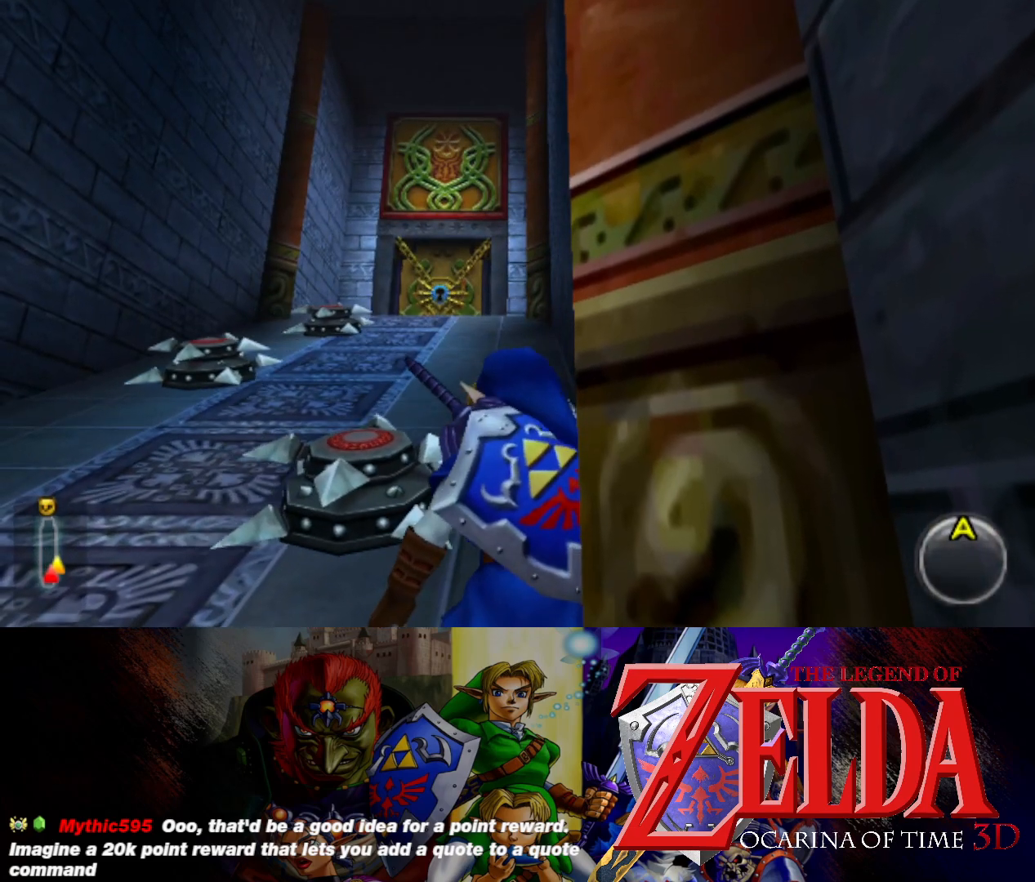
{"buttons": [], "left_stick": "center", "right_stick": "center", "events": []}
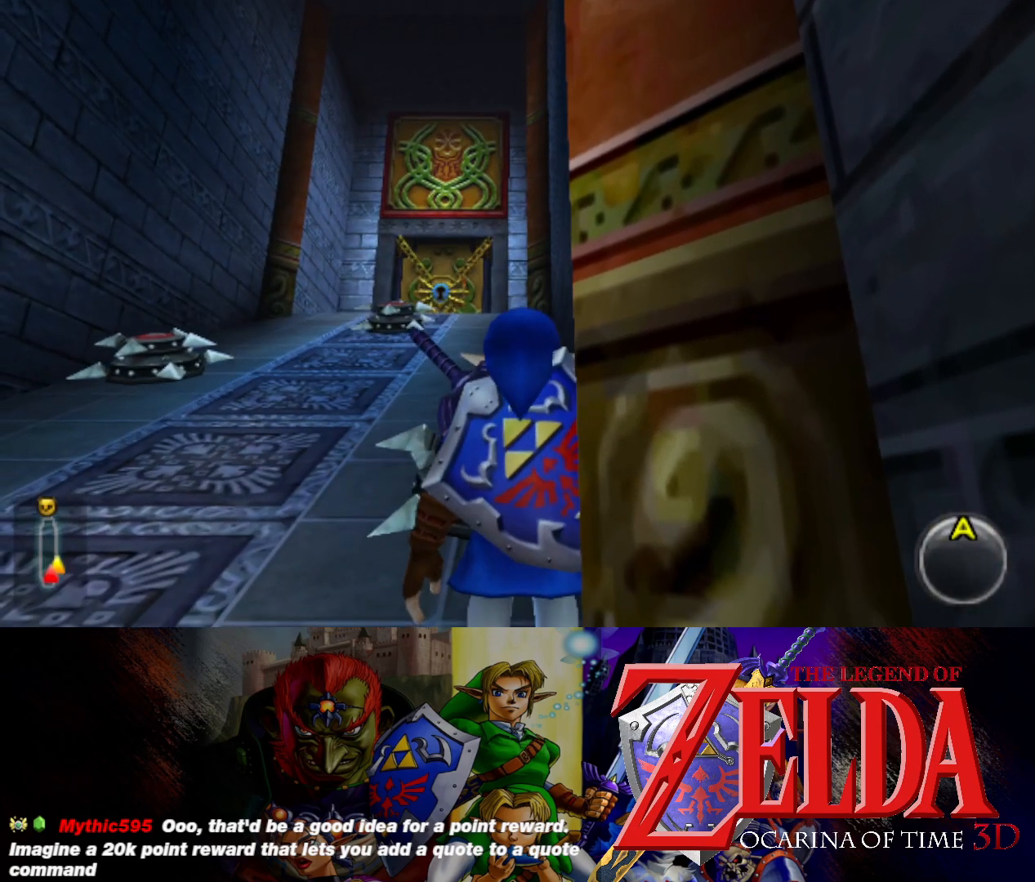
{"buttons": [], "left_stick": "center", "right_stick": "center", "events": []}
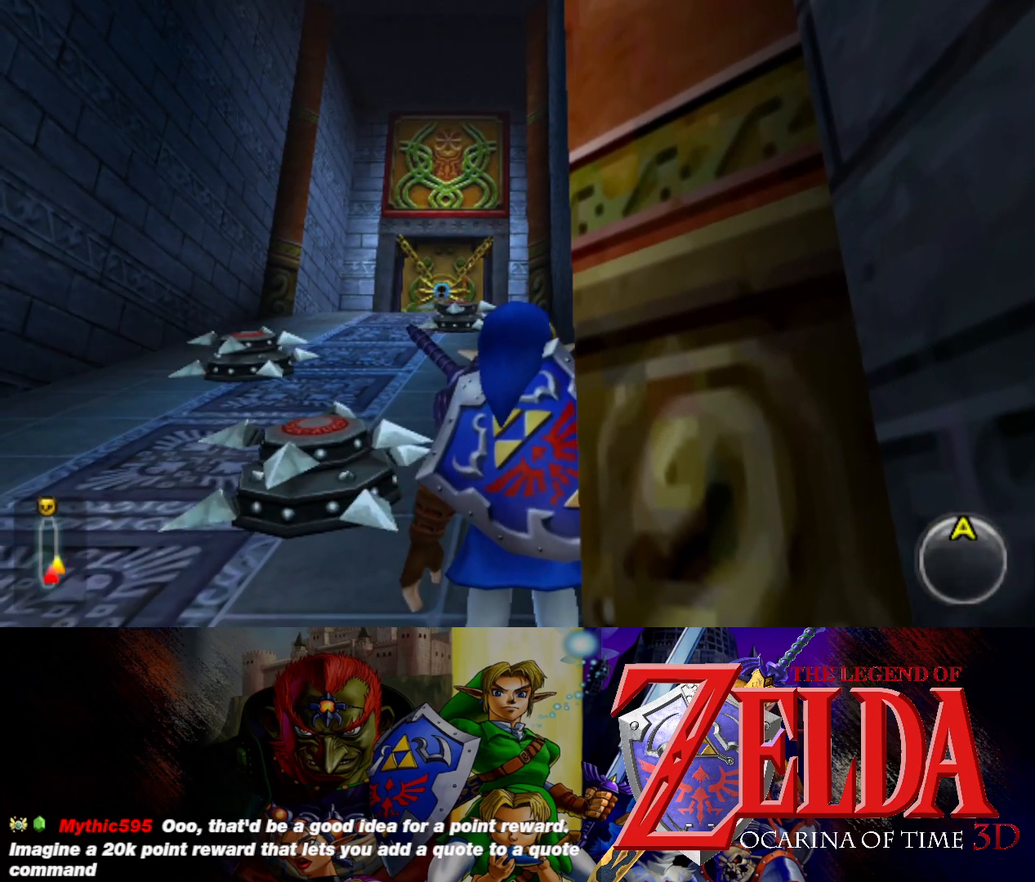
{"buttons": [], "left_stick": "up", "right_stick": "center", "events": [[33, "left_stick", "up"]]}
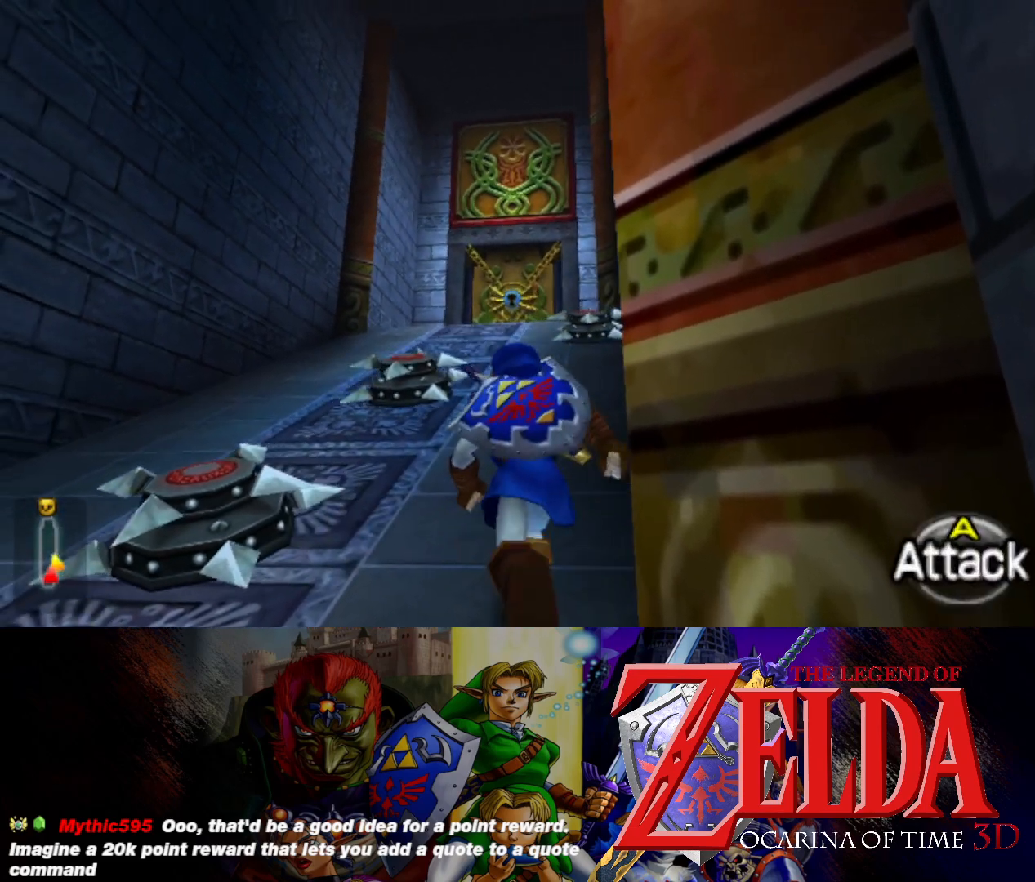
{"buttons": [], "left_stick": "up", "right_stick": "center", "events": []}
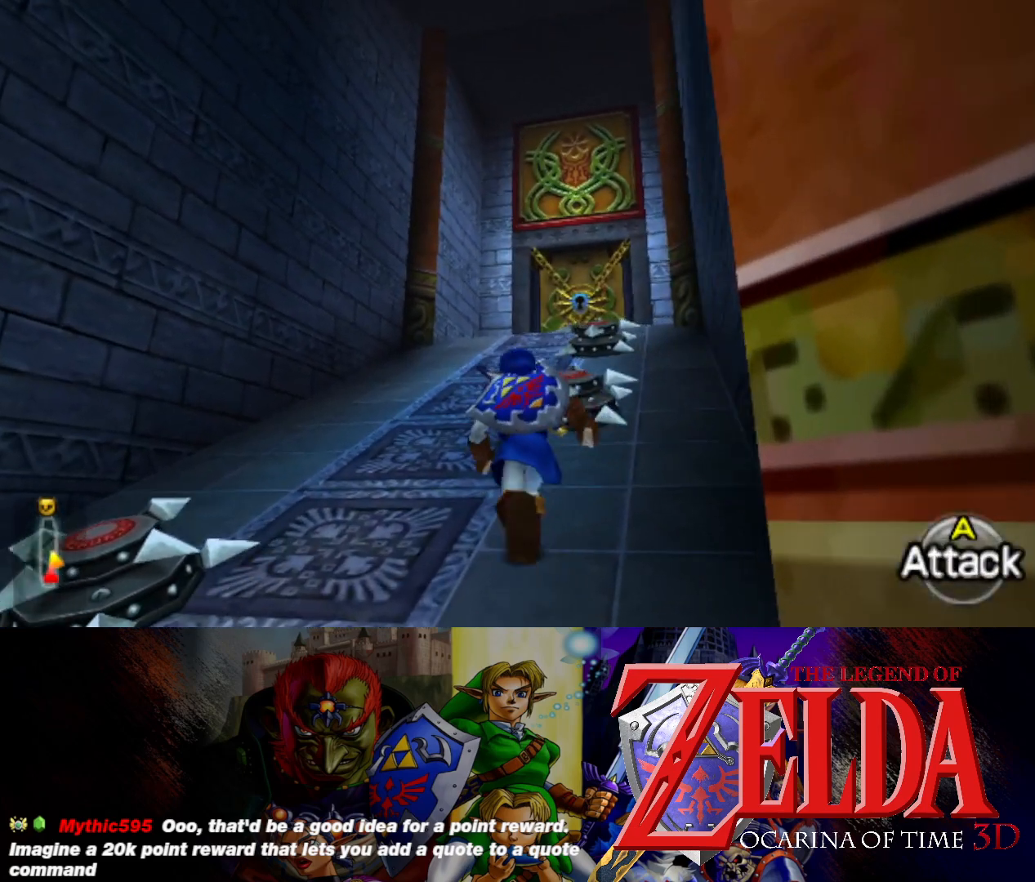
{"buttons": [], "left_stick": "up", "right_stick": "center", "events": []}
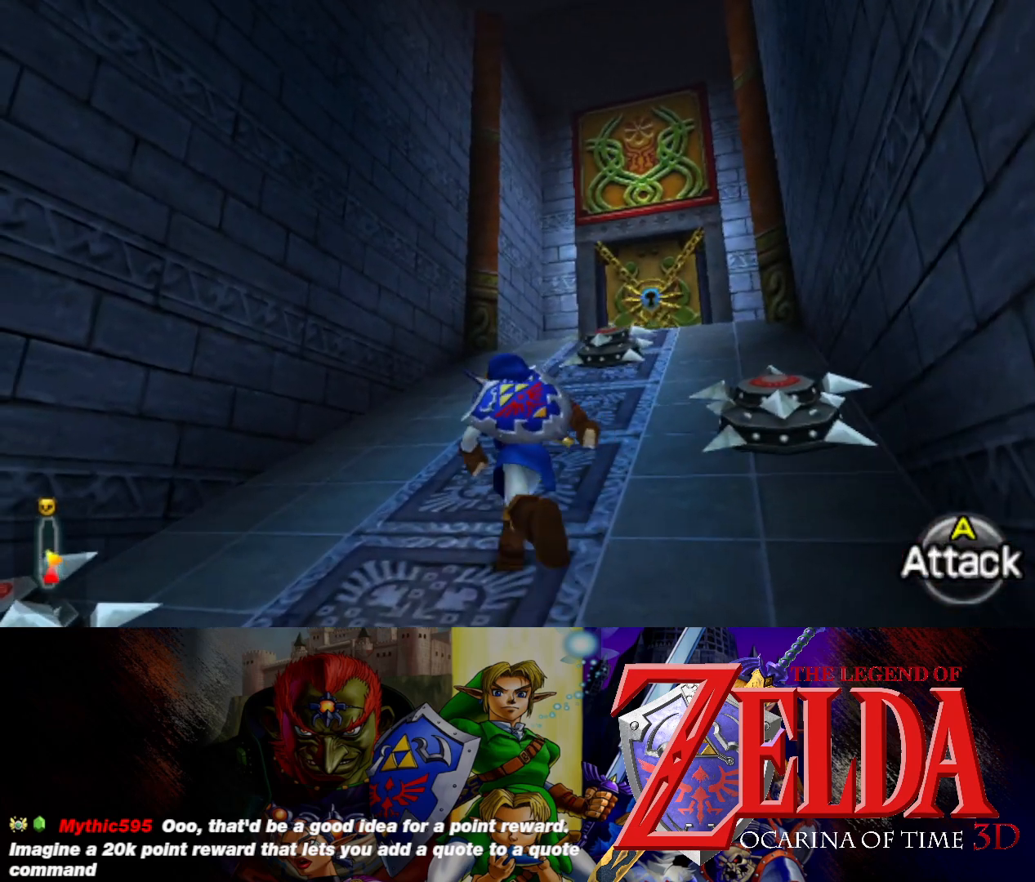
{"buttons": [], "left_stick": "up", "right_stick": "center", "events": [[50, "left_stick", "up-right"], [483, "left_stick", "up"]]}
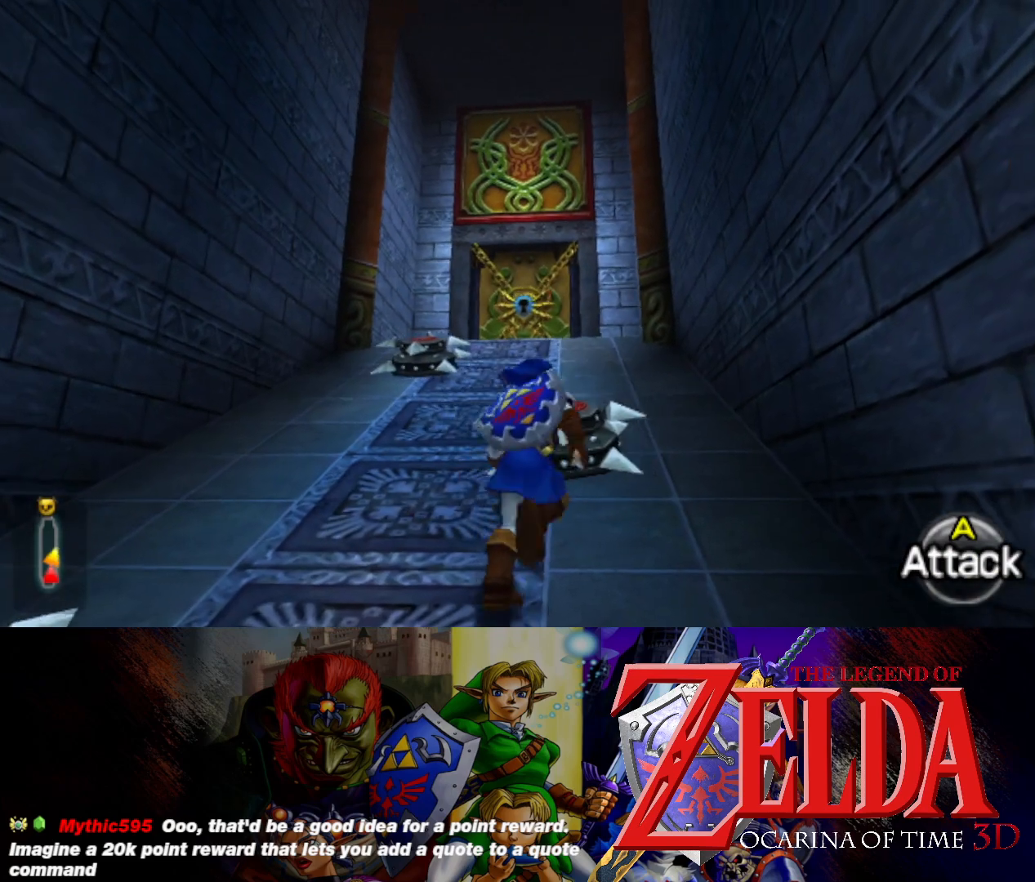
{"buttons": [], "left_stick": "up", "right_stick": "center", "events": []}
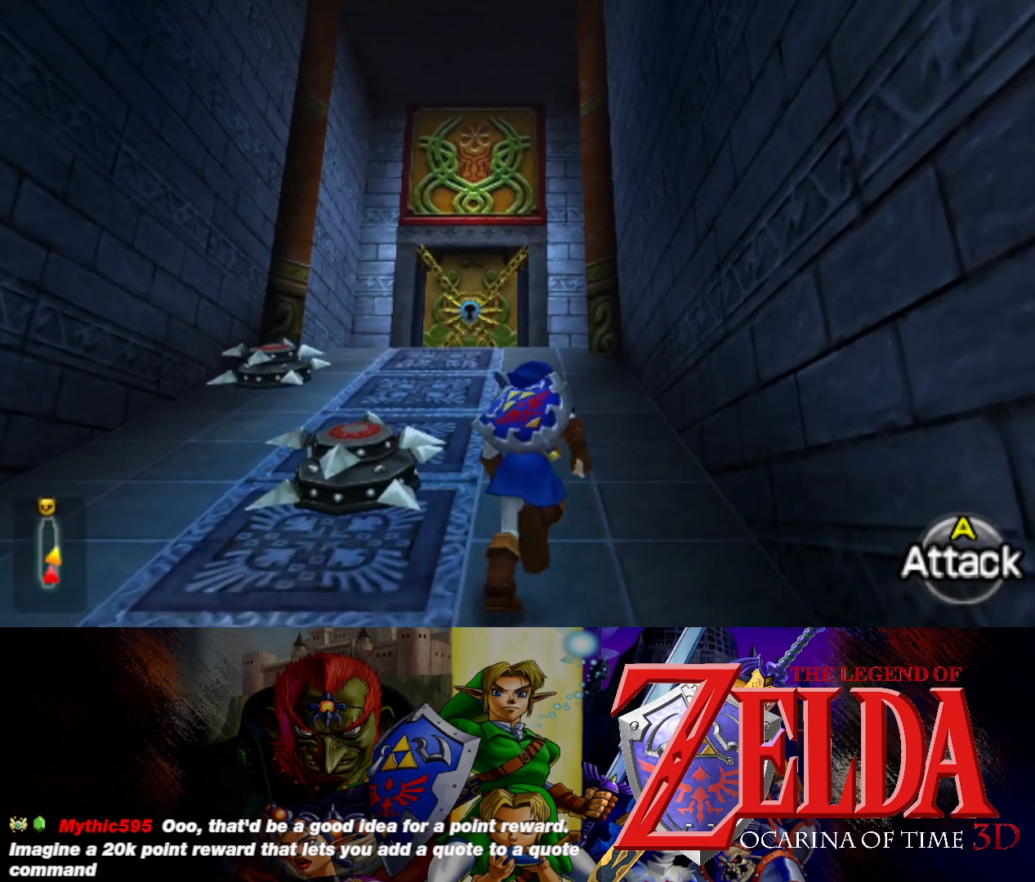
{"buttons": [], "left_stick": "up", "right_stick": "center", "events": []}
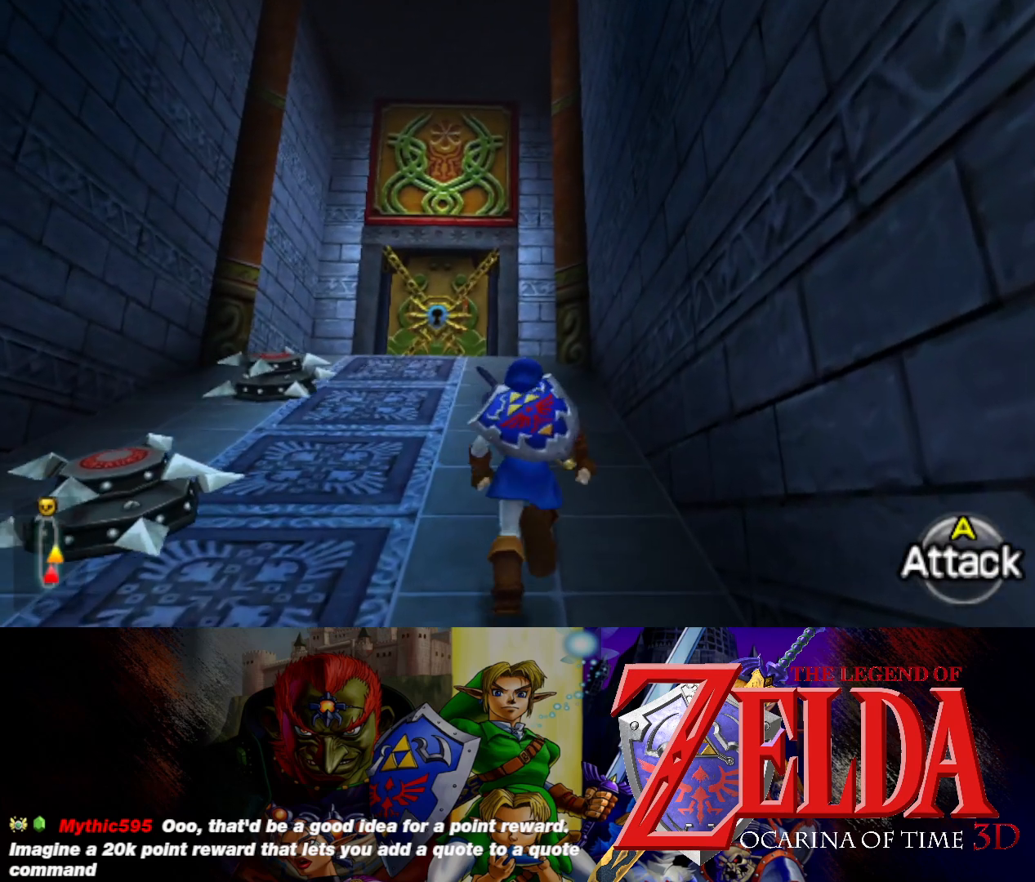
{"buttons": [], "left_stick": "up", "right_stick": "center", "events": []}
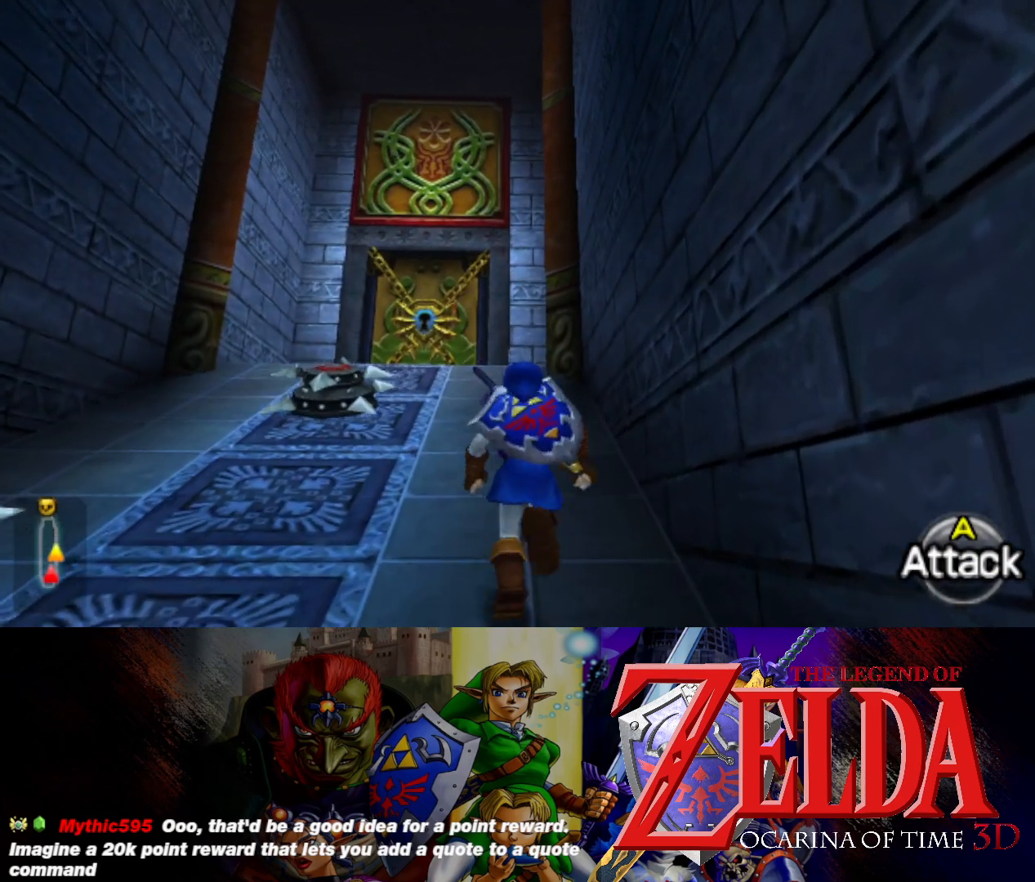
{"buttons": [], "left_stick": "up", "right_stick": "center", "events": []}
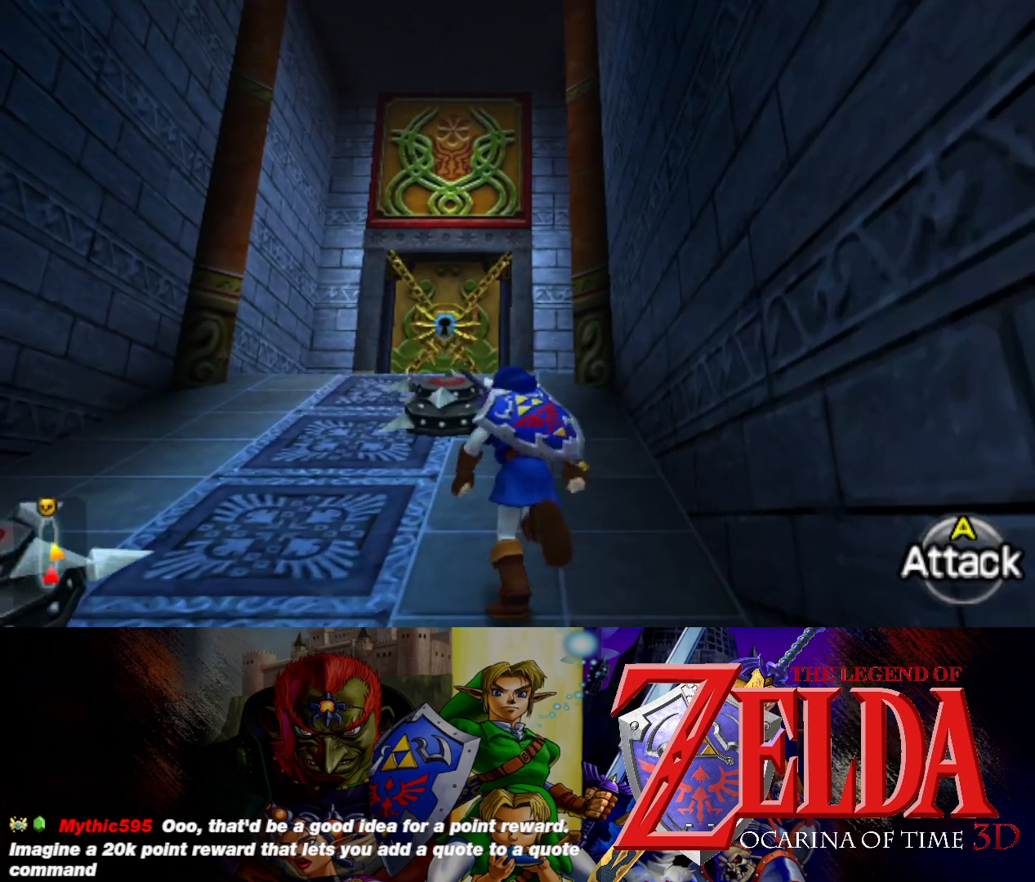
{"buttons": [], "left_stick": "up", "right_stick": "center", "events": []}
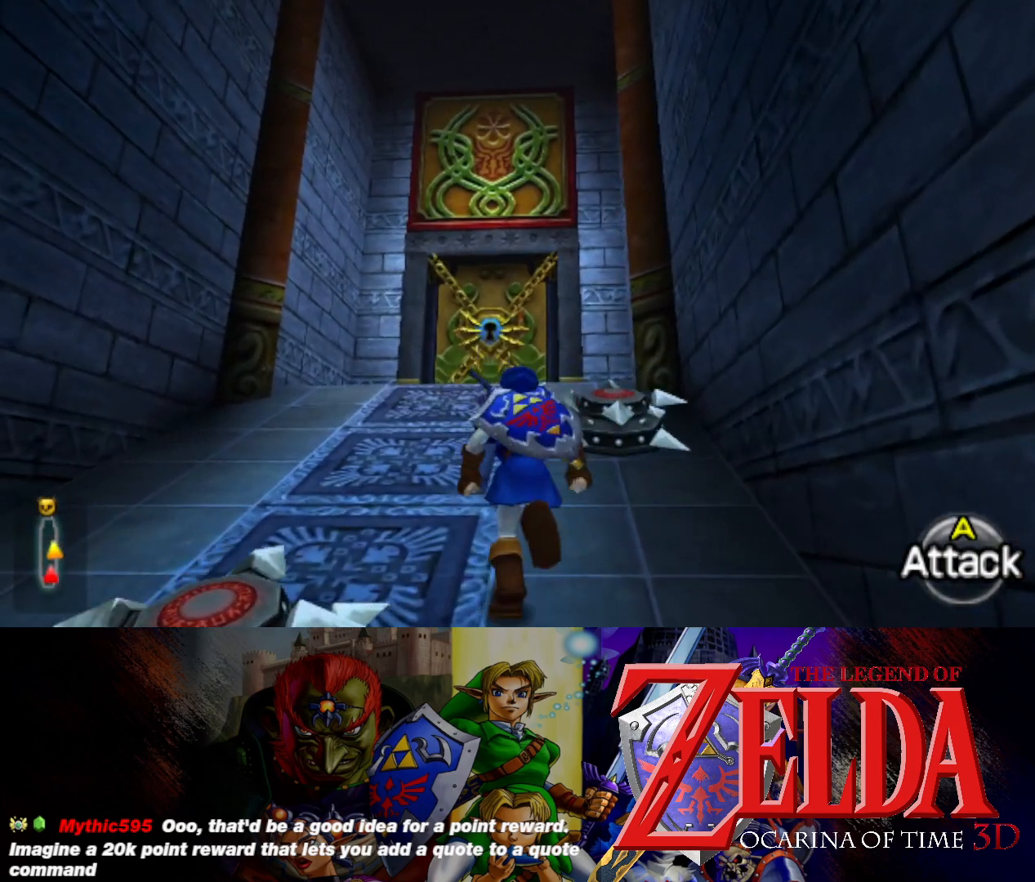
{"buttons": [], "left_stick": "up", "right_stick": "center", "events": []}
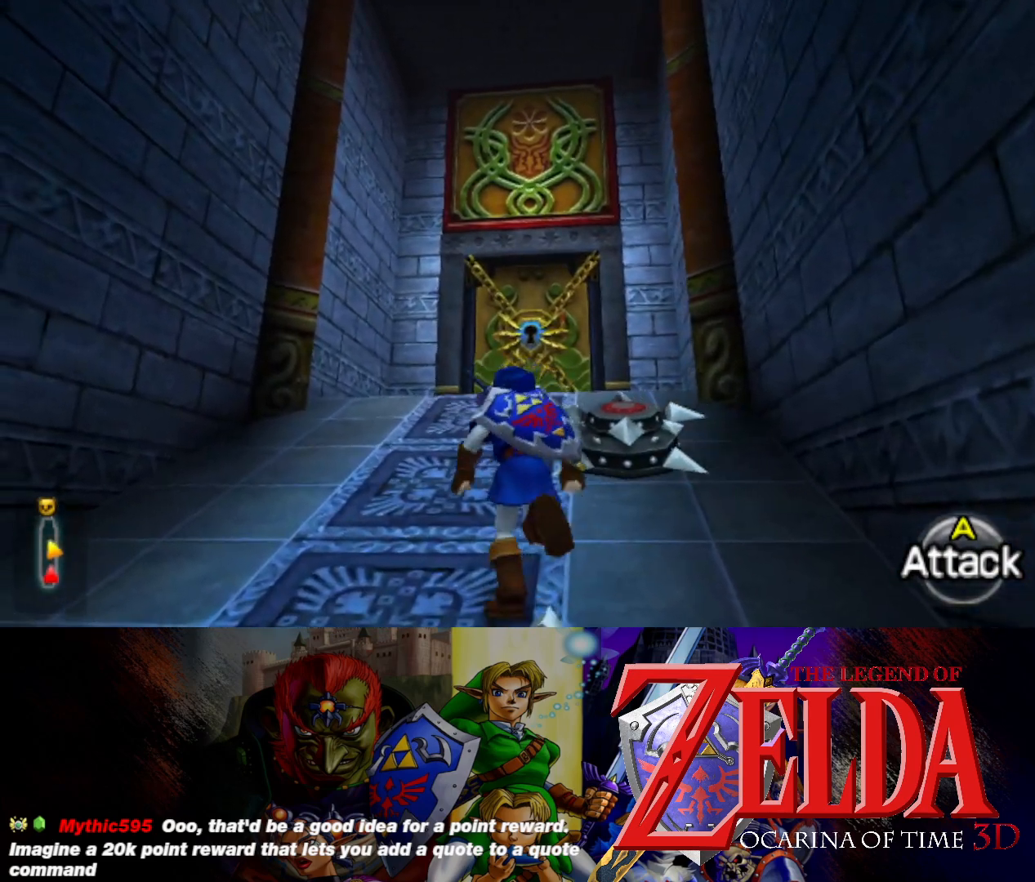
{"buttons": [], "left_stick": "up", "right_stick": "center", "events": []}
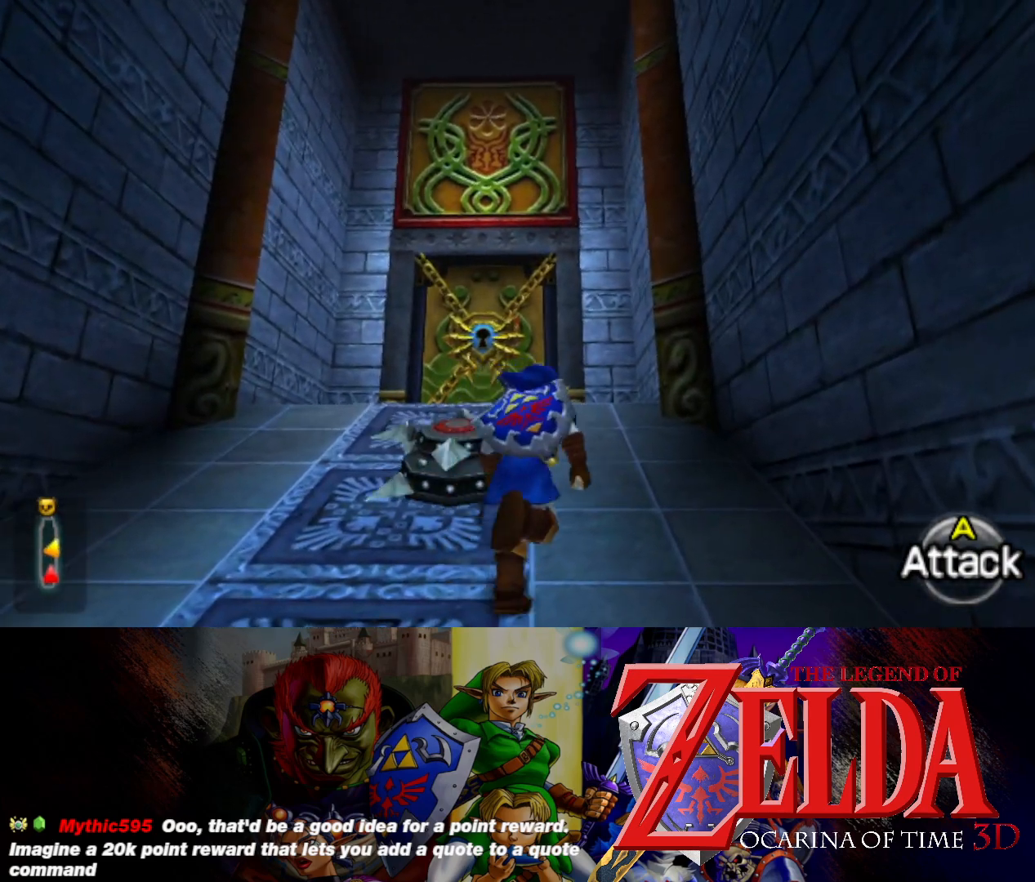
{"buttons": [], "left_stick": "up", "right_stick": "center", "events": []}
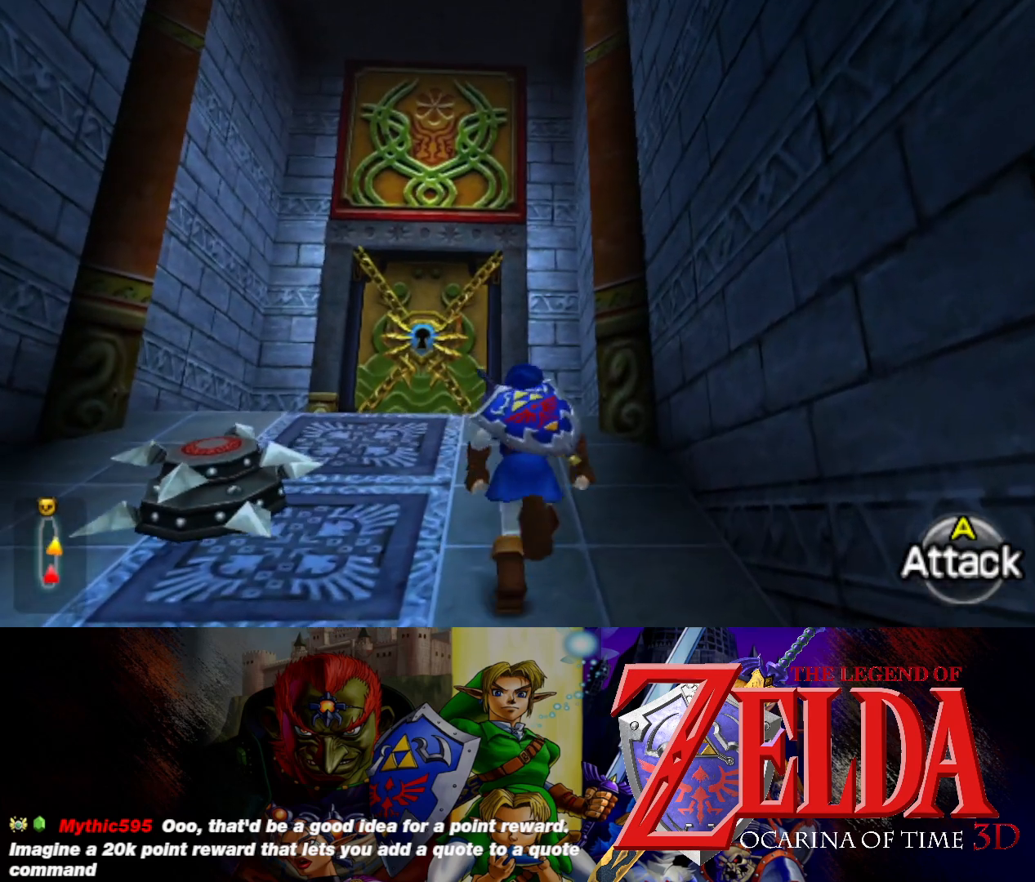
{"buttons": [], "left_stick": "up", "right_stick": "center", "events": []}
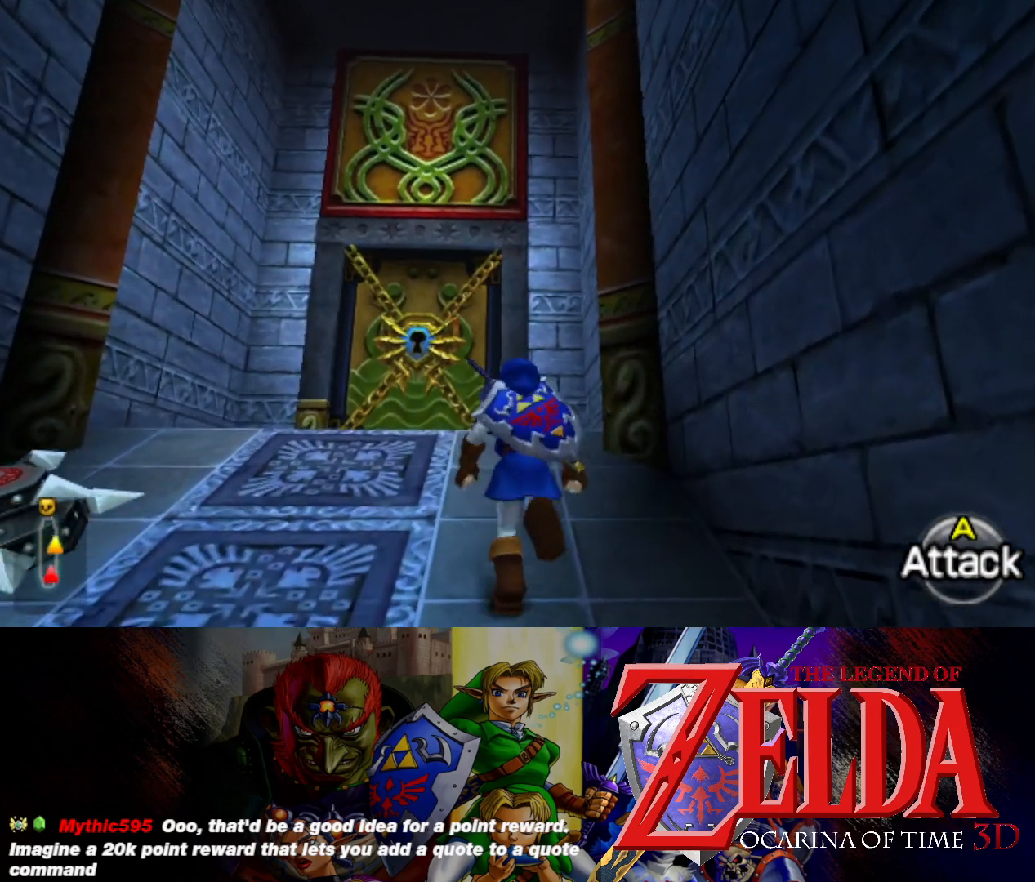
{"buttons": [], "left_stick": "up", "right_stick": "center", "events": []}
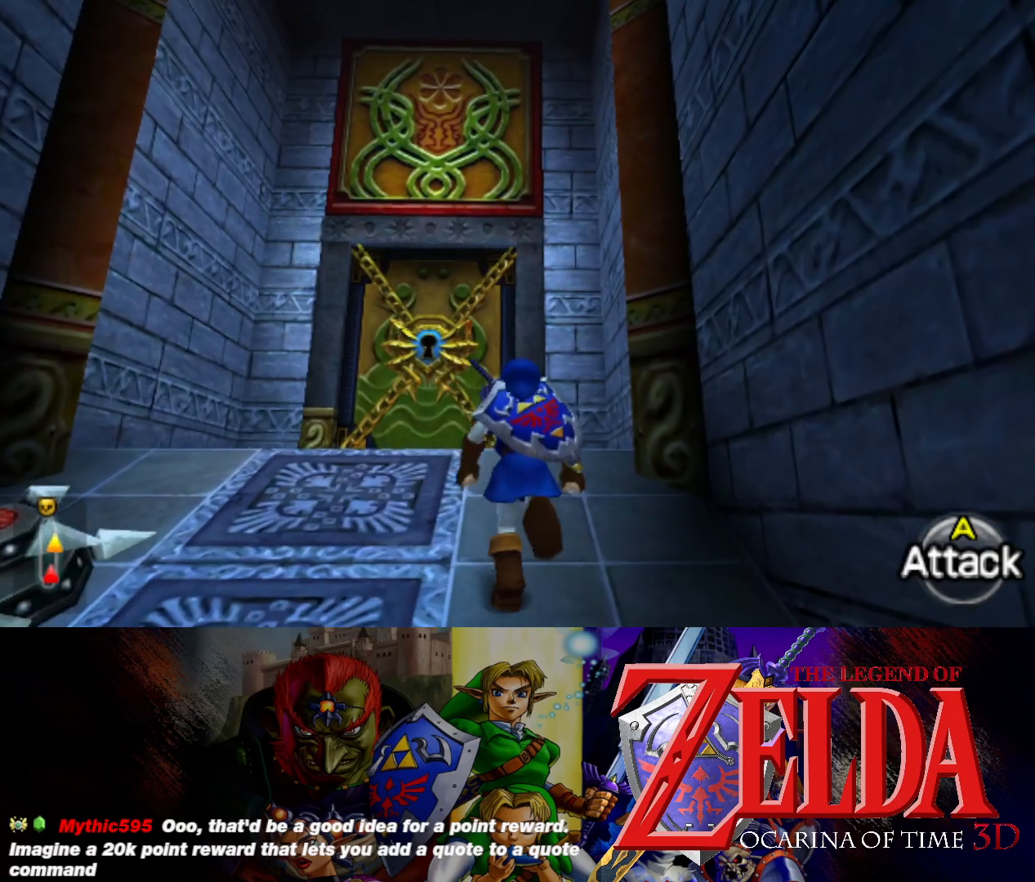
{"buttons": [], "left_stick": "up", "right_stick": "center", "events": []}
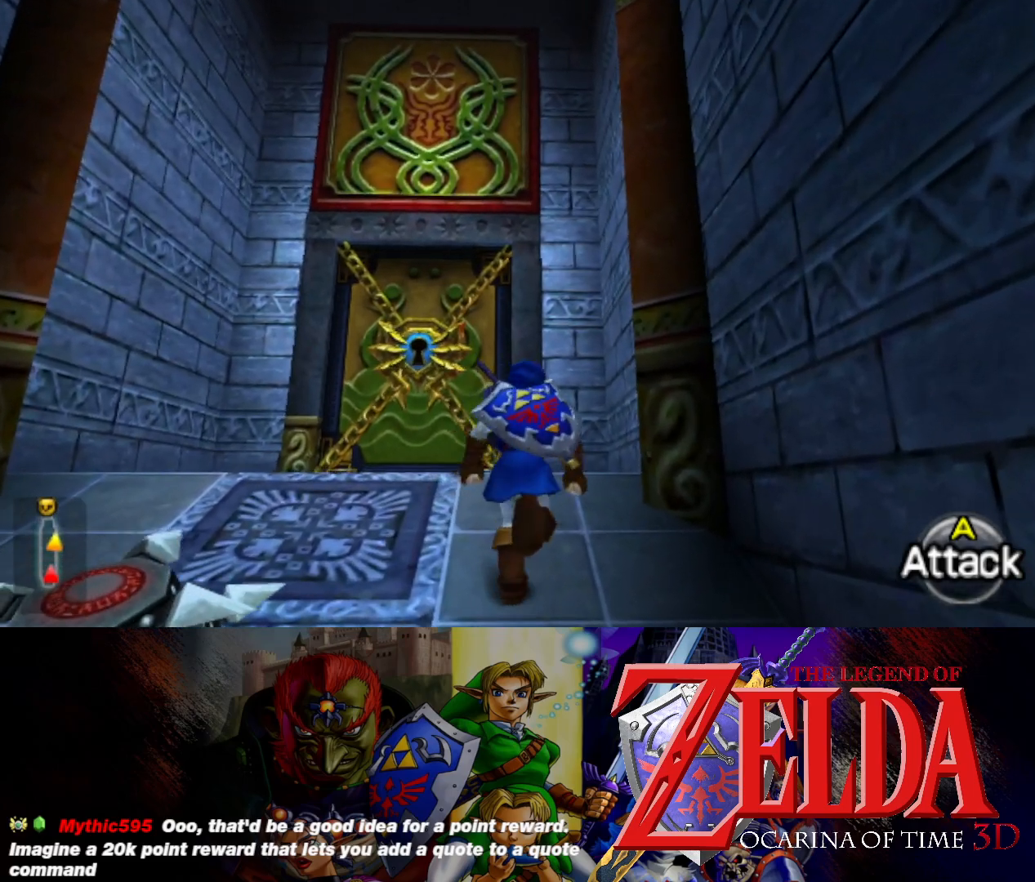
{"buttons": [], "left_stick": "up", "right_stick": "center", "events": []}
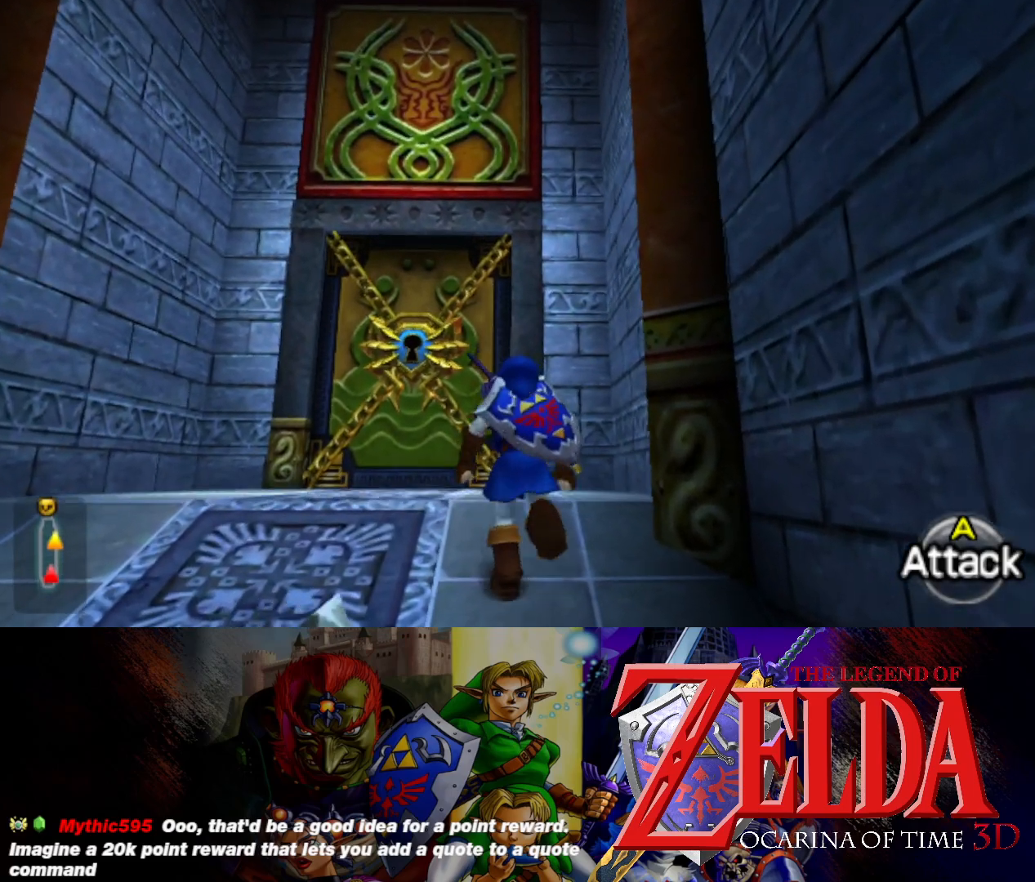
{"buttons": [], "left_stick": "up", "right_stick": "center", "events": []}
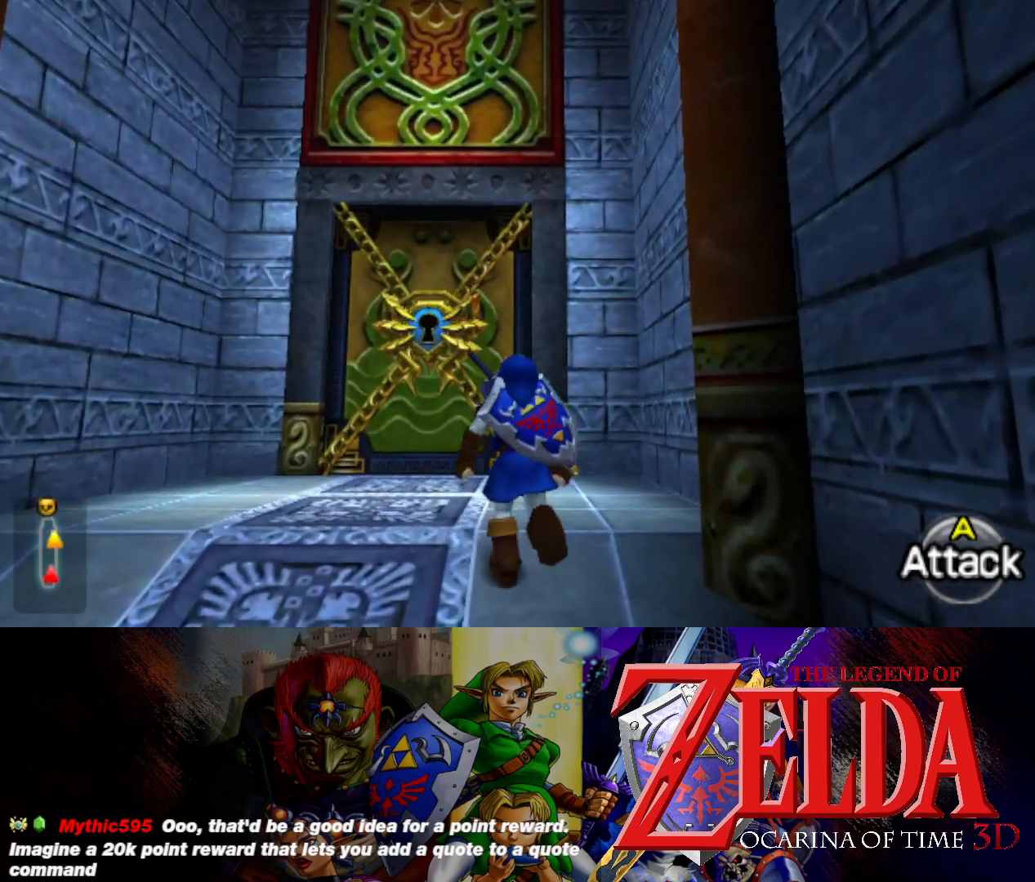
{"buttons": [], "left_stick": "up", "right_stick": "center", "events": []}
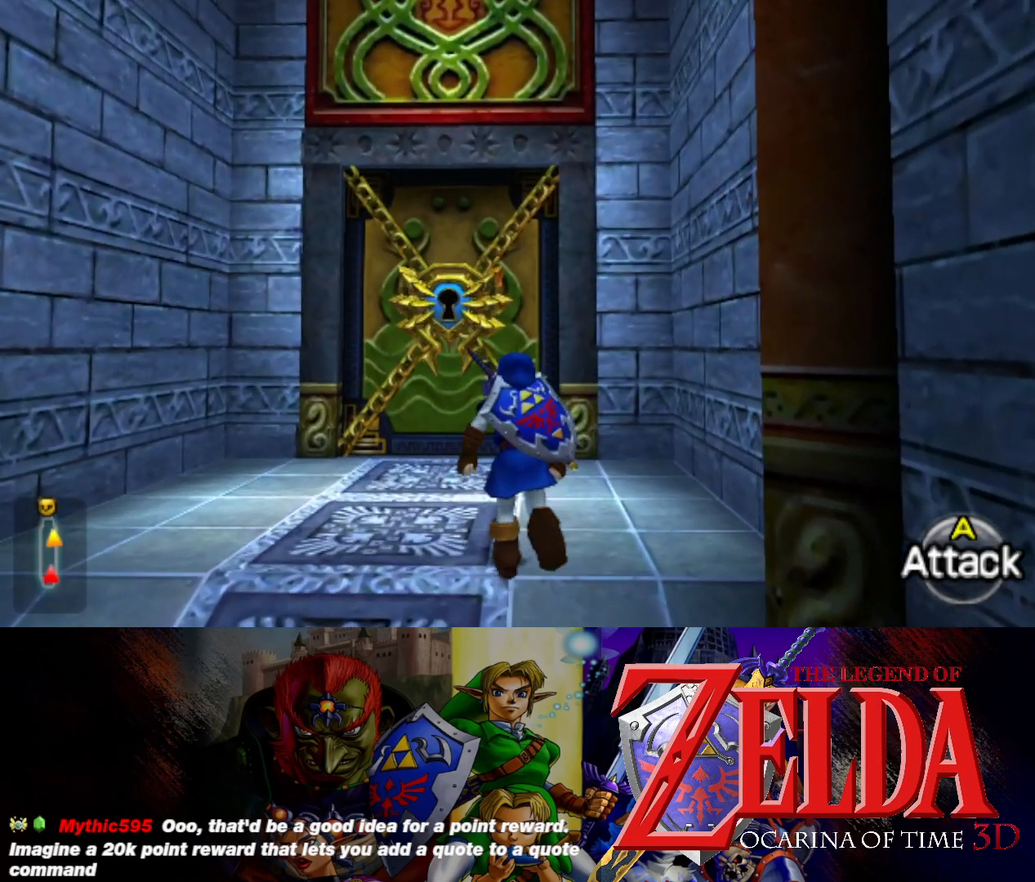
{"buttons": [], "left_stick": "up", "right_stick": "center", "events": []}
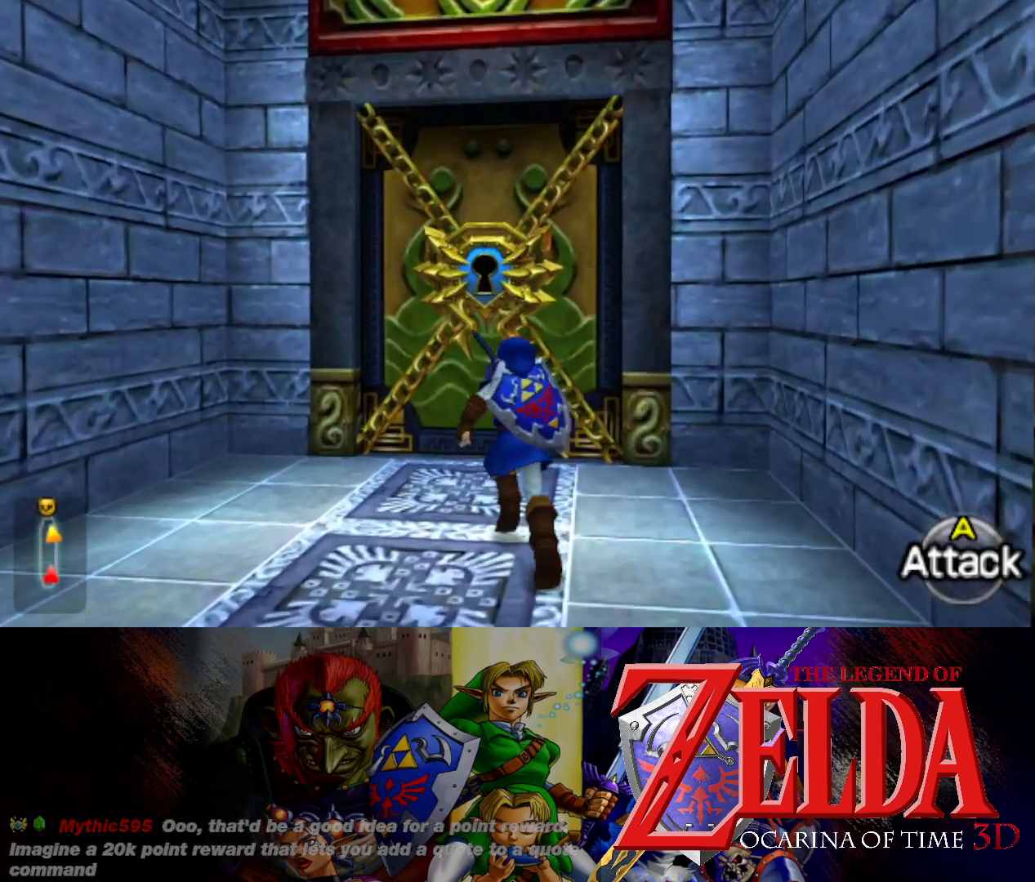
{"buttons": [], "left_stick": "up", "right_stick": "center", "events": []}
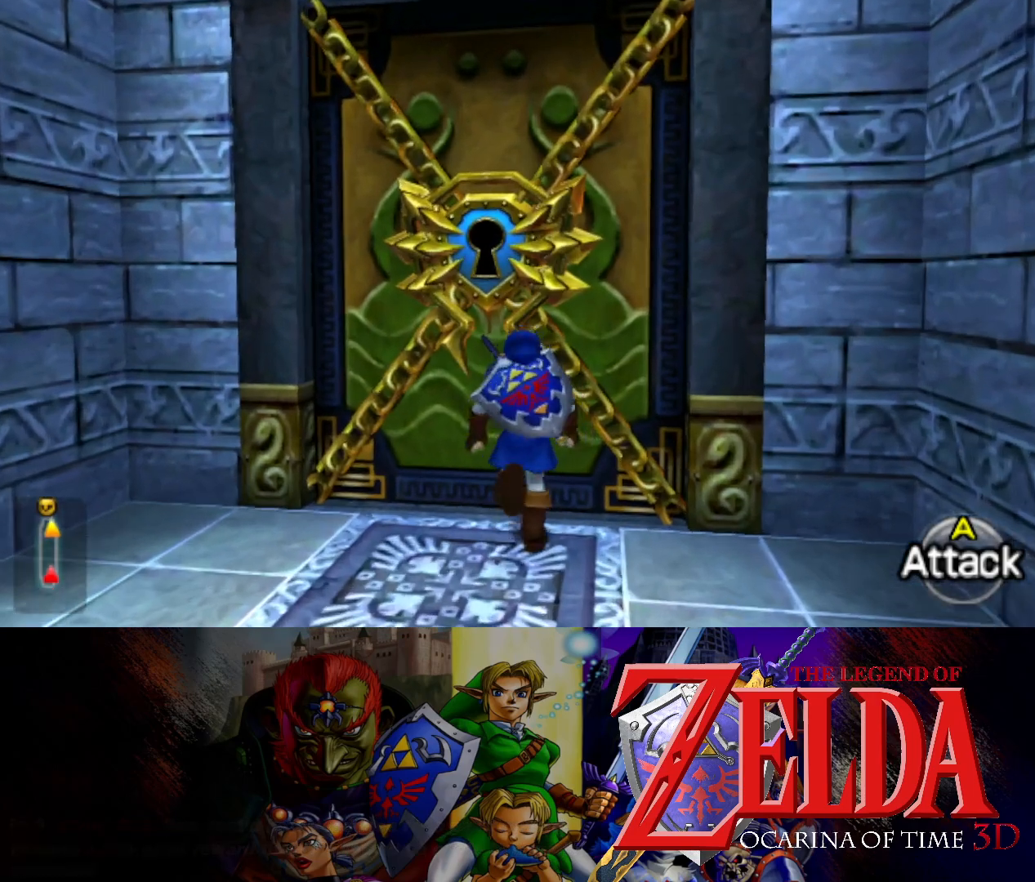
{"buttons": [], "left_stick": "up", "right_stick": "center", "events": [[133, "B", "down"], [317, "B", "up"]]}
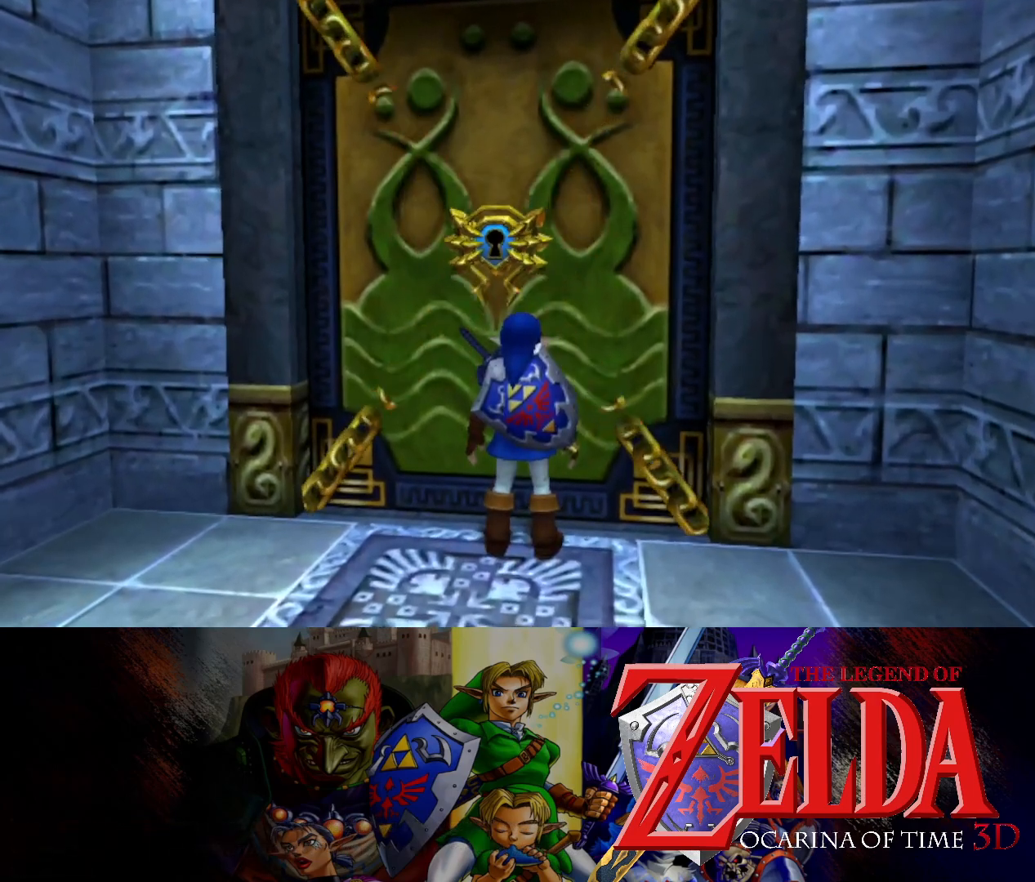
{"buttons": [], "left_stick": "center", "right_stick": "center", "events": [[167, "left_stick", "center"]]}
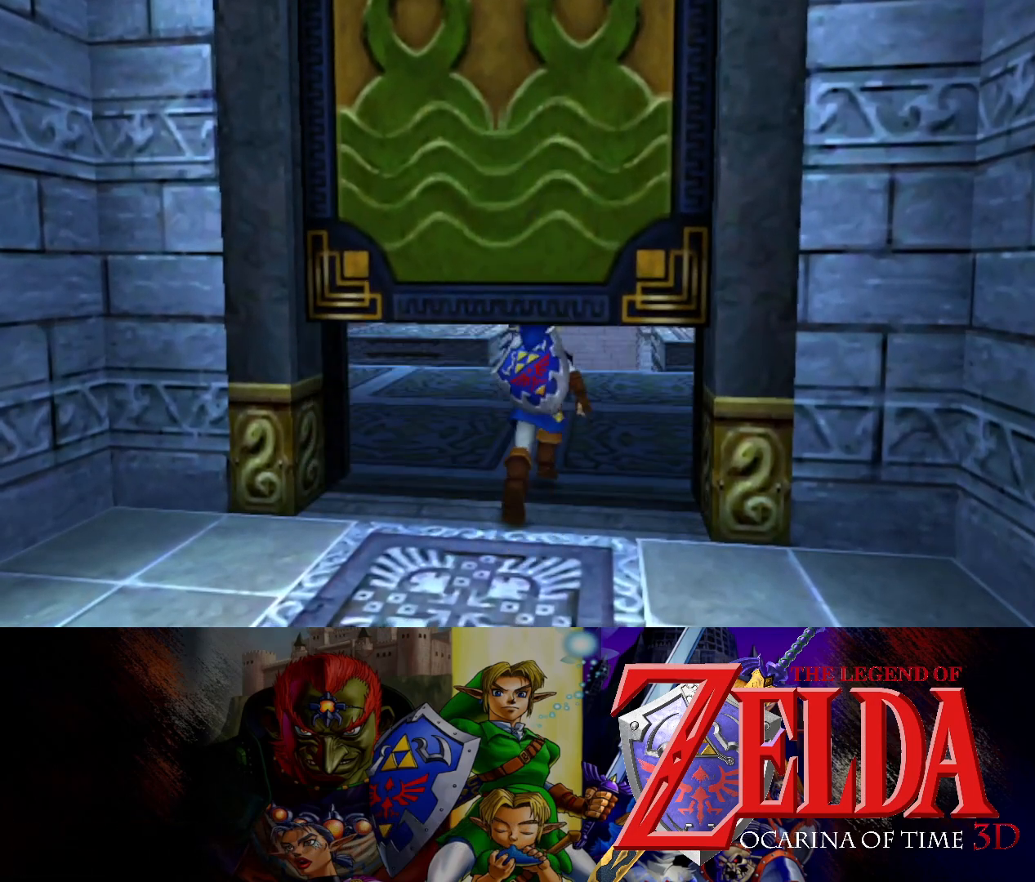
{"buttons": [], "left_stick": "center", "right_stick": "center", "events": []}
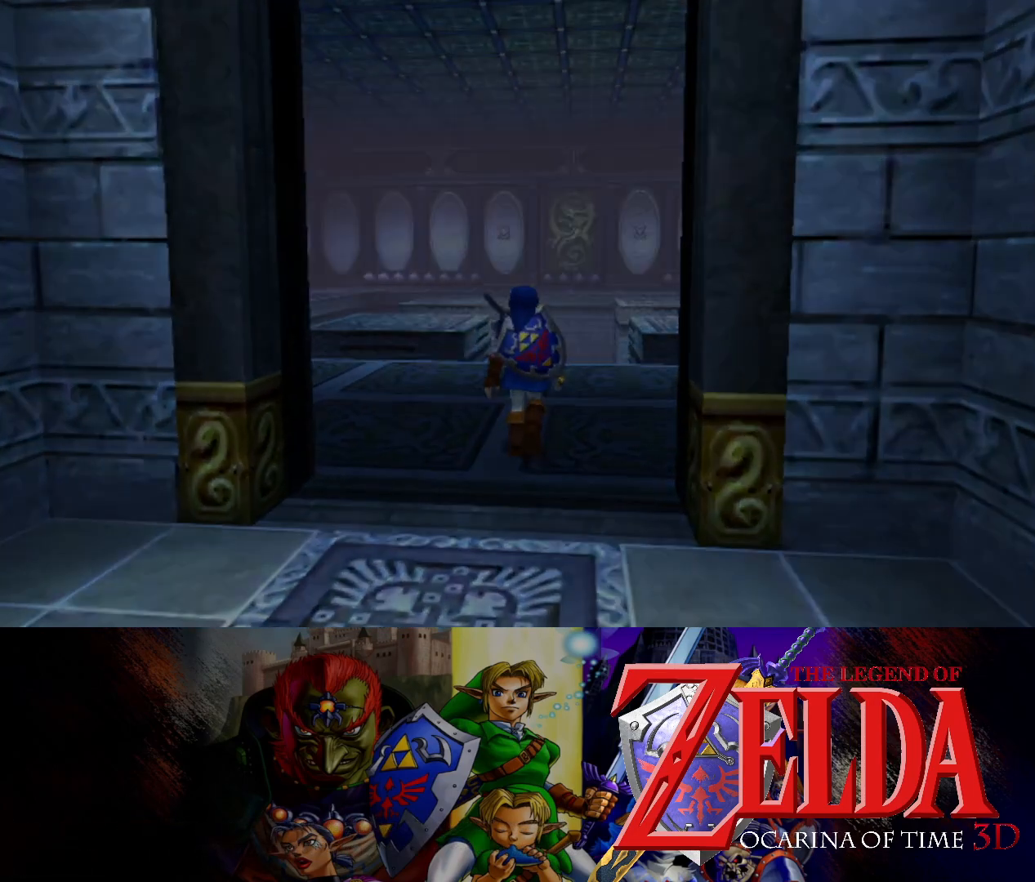
{"buttons": [], "left_stick": "center", "right_stick": "center", "events": []}
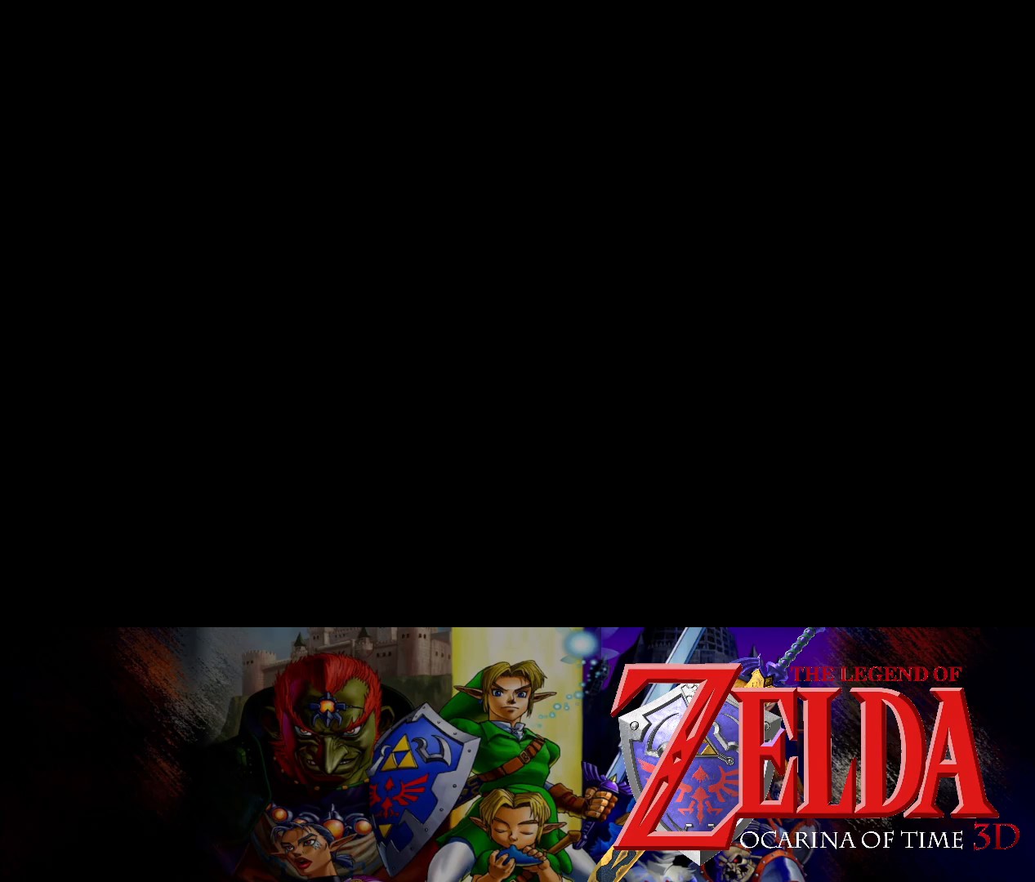
{"buttons": [], "left_stick": "center", "right_stick": "center", "events": []}
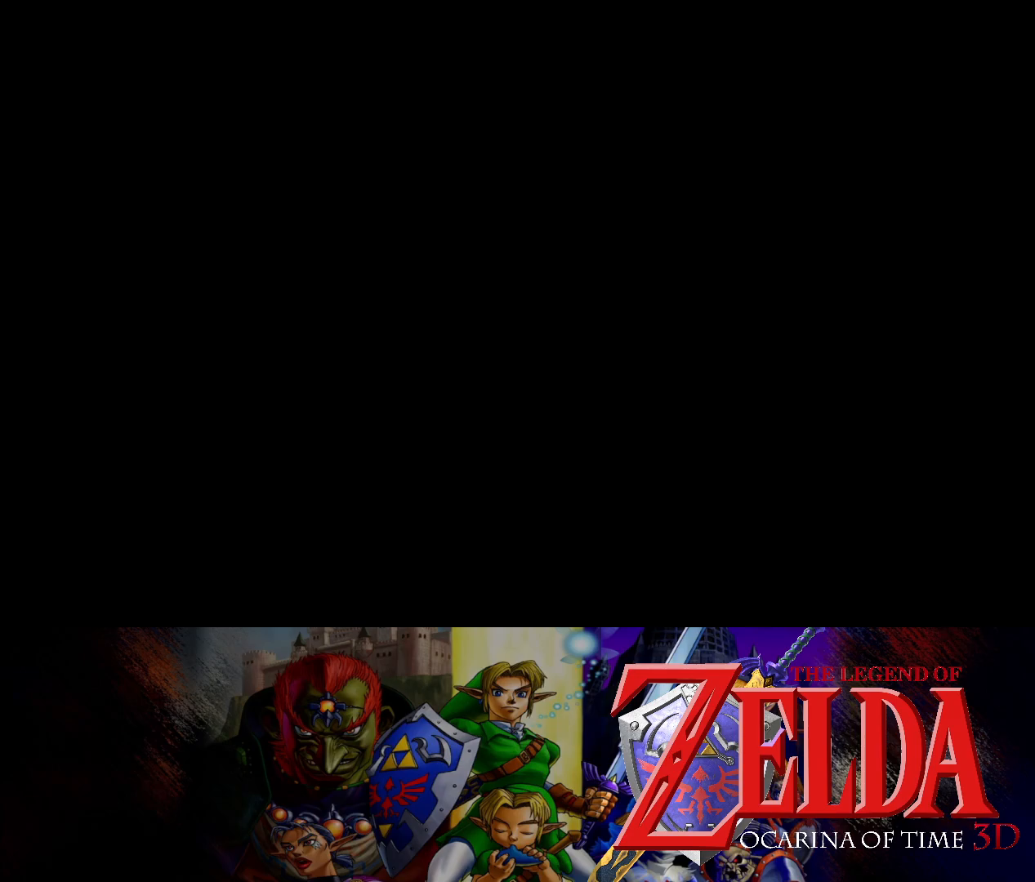
{"buttons": [], "left_stick": "center", "right_stick": "center", "events": []}
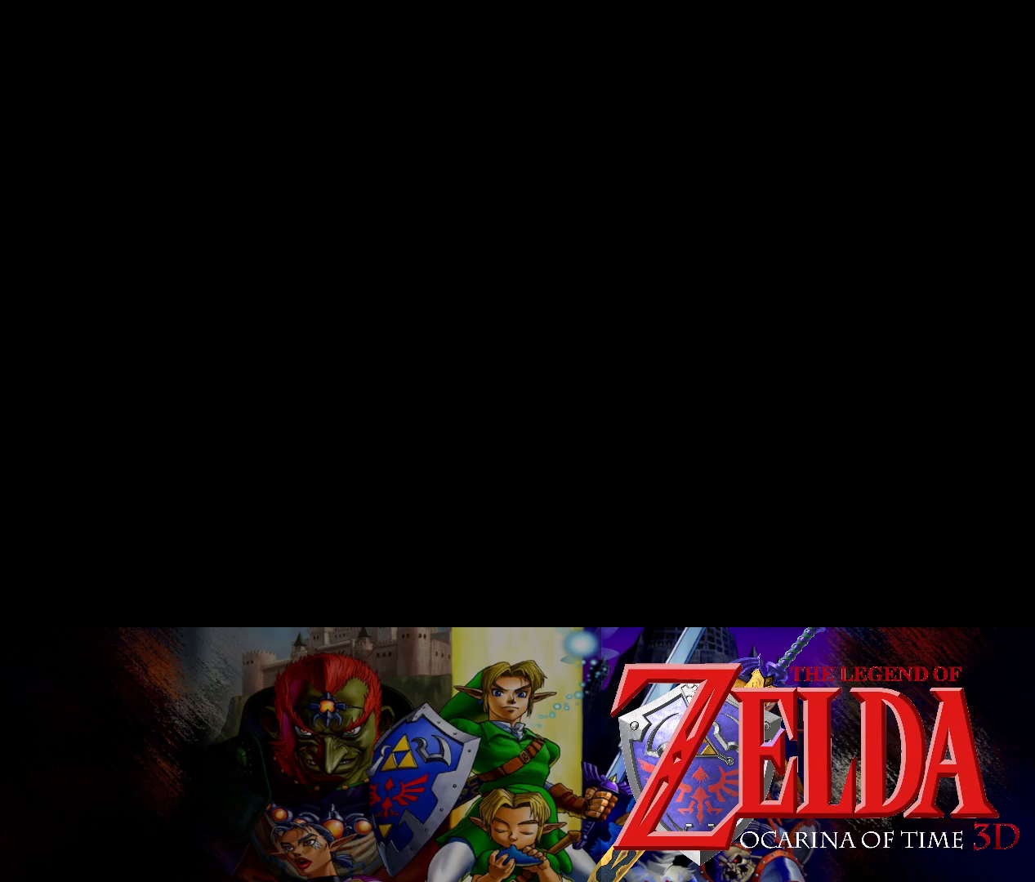
{"buttons": [], "left_stick": "center", "right_stick": "center", "events": []}